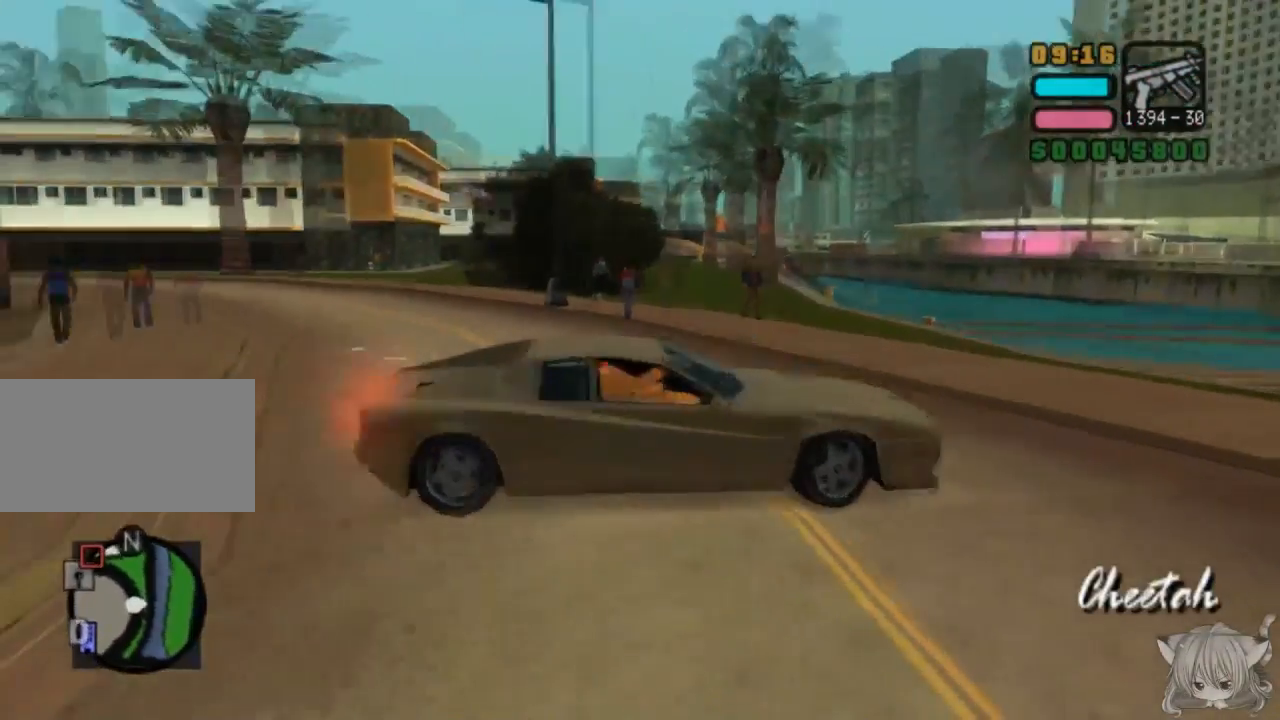
Gameplay with a controller (arcade stick); each line is a JSON object with the inputs held at the frame after it. "events" lists button and stick changes between this image and that frame as [ms after this image, input, new state], when the widget could be followed in between. Not read: L3 R3.
{"buttons": ["CROSS"], "left_stick": "right", "events": [[250, "left_stick", "right"]]}
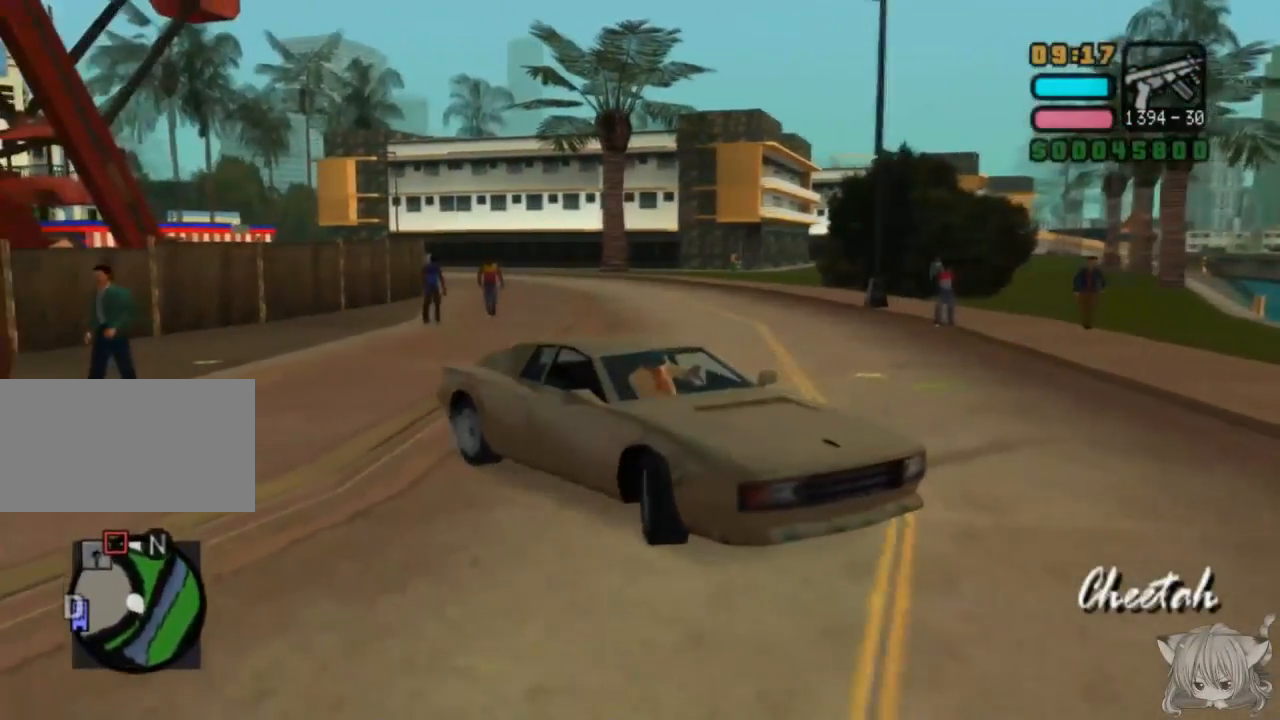
{"buttons": [], "left_stick": "right", "events": [[450, "CROSS", "up"]]}
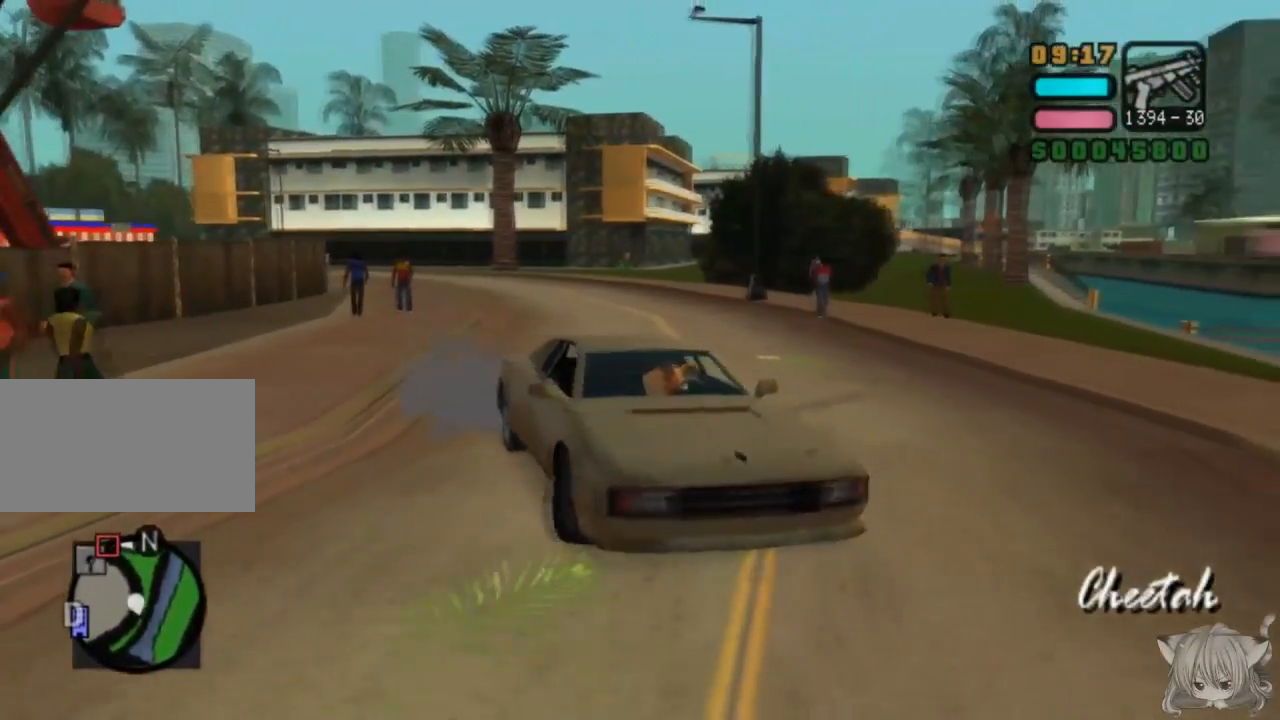
{"buttons": ["L2", "R2"], "left_stick": "center", "events": [[183, "CROSS", "down"], [200, "left_stick", "center"], [267, "CROSS", "up"], [367, "L2", "down"], [367, "R2", "down"]]}
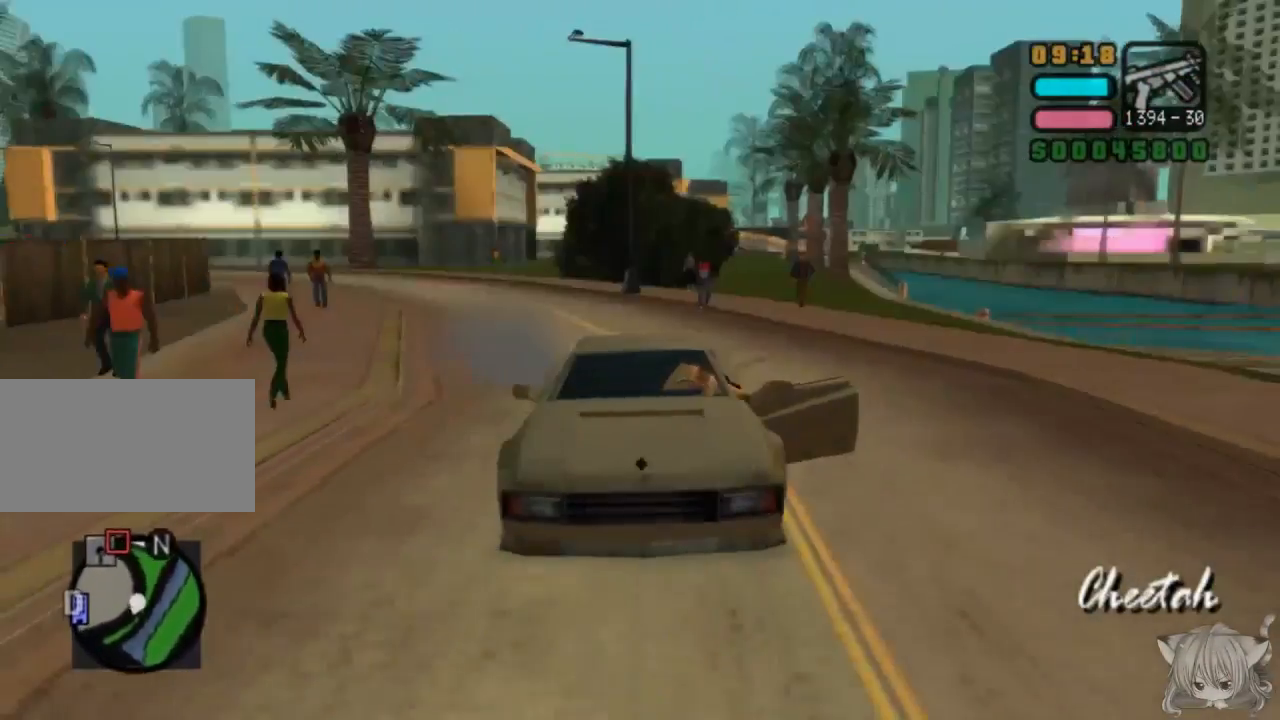
{"buttons": ["CROSS"], "left_stick": "right", "events": [[67, "L2", "up"], [83, "R2", "up"], [217, "CROSS", "down"], [267, "left_stick", "right"]]}
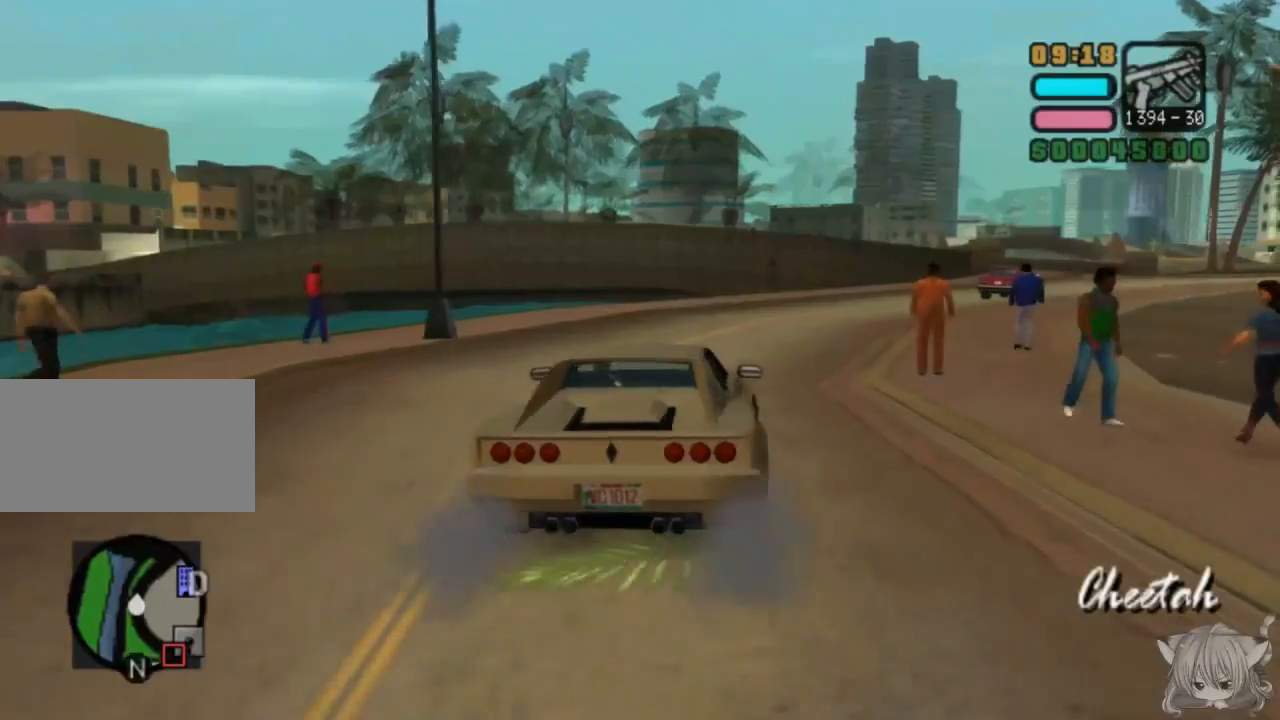
{"buttons": ["CROSS"], "left_stick": "center", "events": [[17, "left_stick", "center"], [167, "left_stick", "left"], [317, "left_stick", "center"]]}
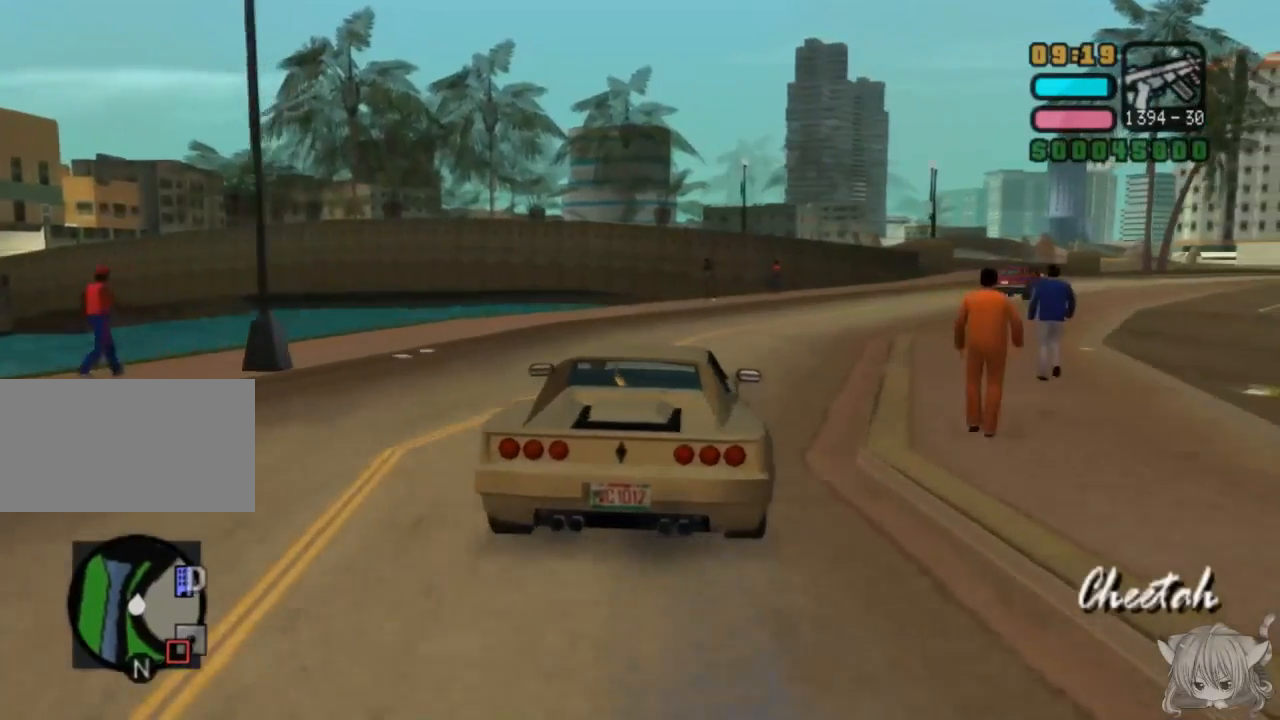
{"buttons": ["CROSS"], "left_stick": "center", "events": [[50, "left_stick", "right"], [400, "left_stick", "center"]]}
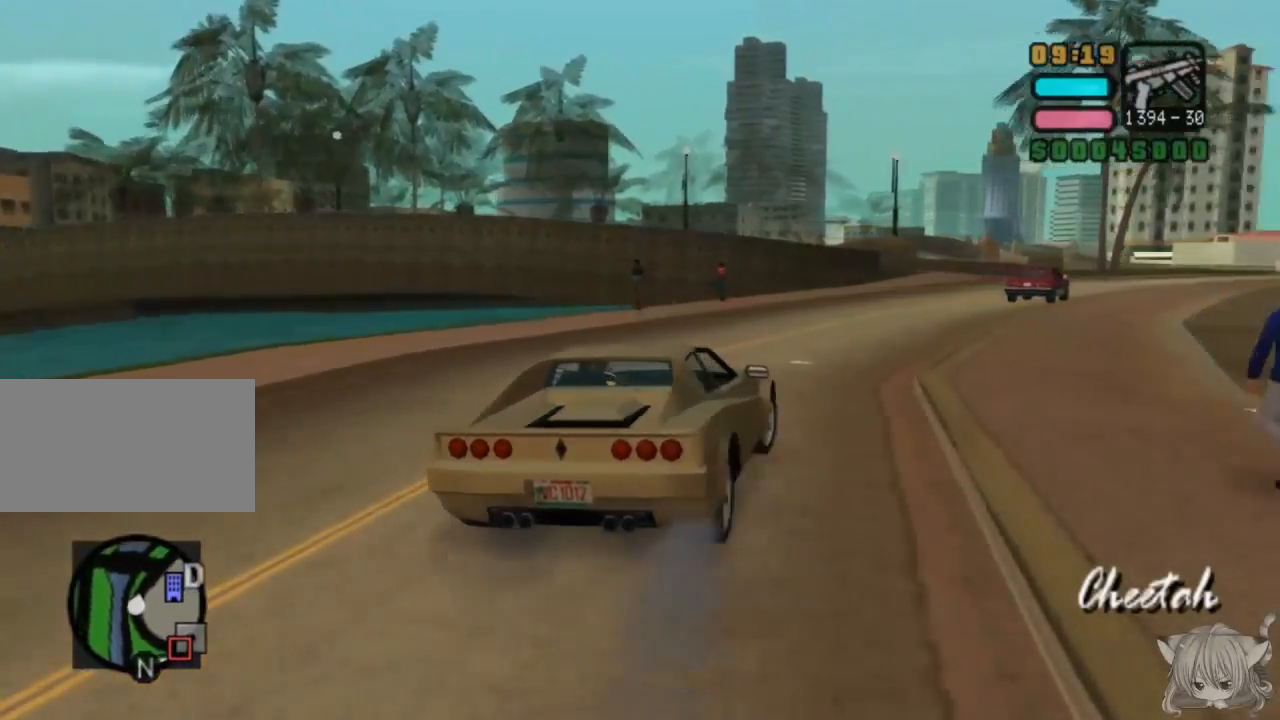
{"buttons": ["CROSS"], "left_stick": "right", "events": [[300, "left_stick", "right"]]}
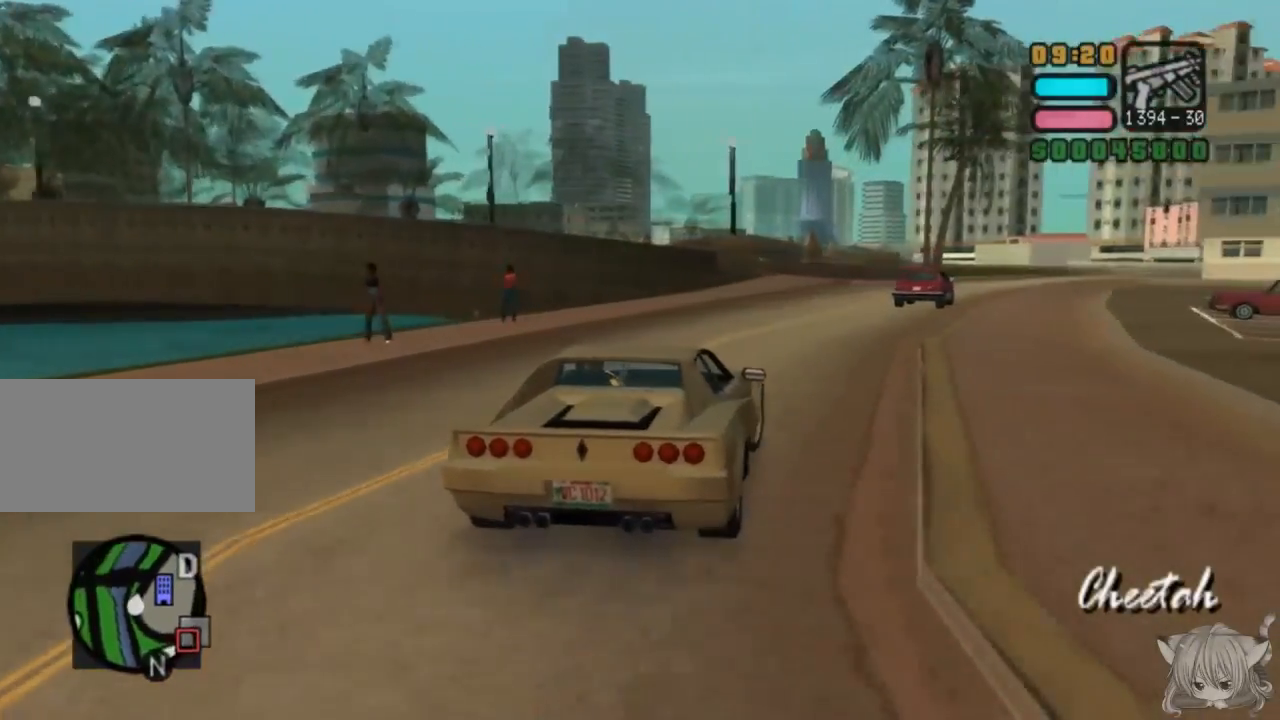
{"buttons": ["CROSS"], "left_stick": "center", "events": [[50, "left_stick", "center"]]}
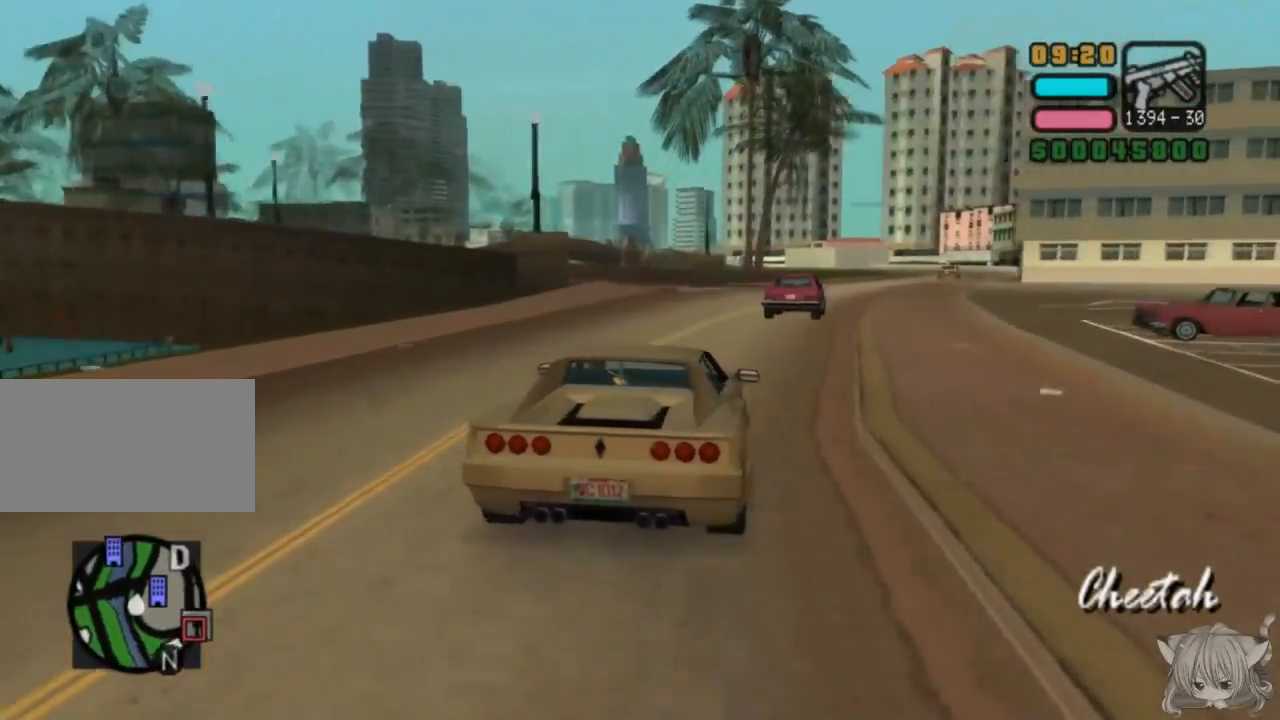
{"buttons": ["CROSS"], "left_stick": "center", "events": [[100, "left_stick", "left"], [267, "left_stick", "center"]]}
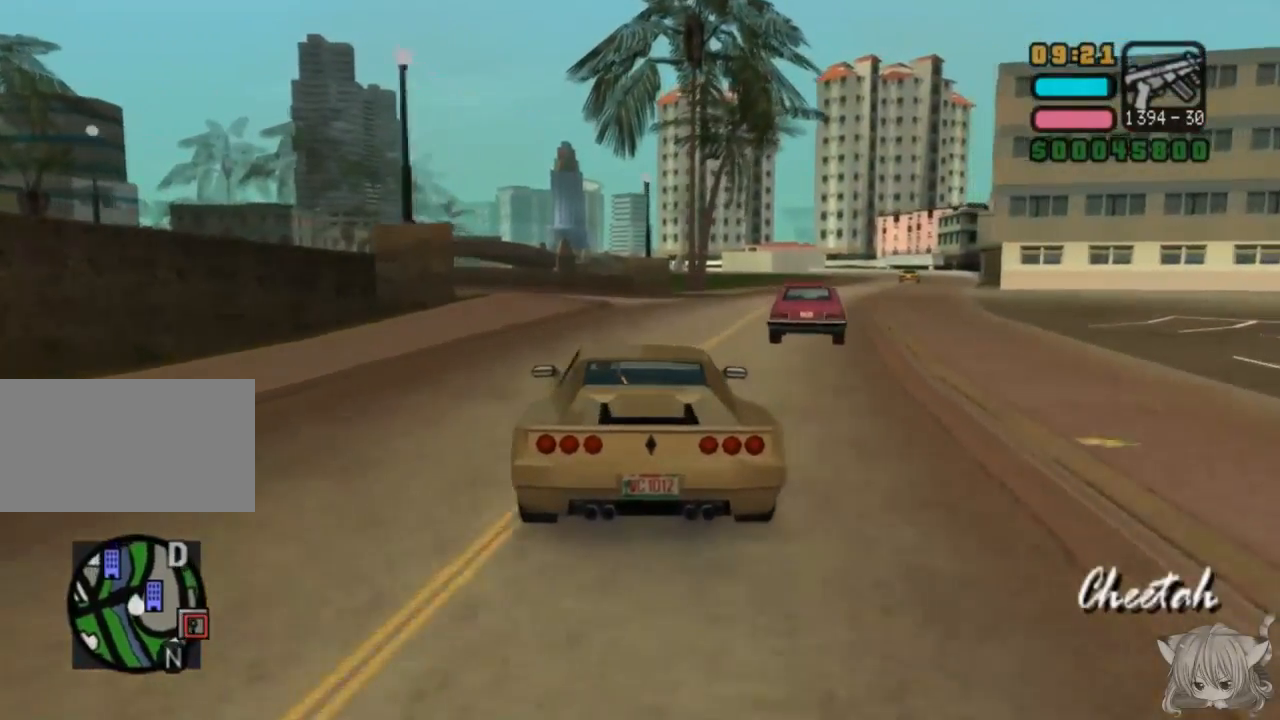
{"buttons": ["CROSS"], "left_stick": "right", "events": [[250, "left_stick", "right"]]}
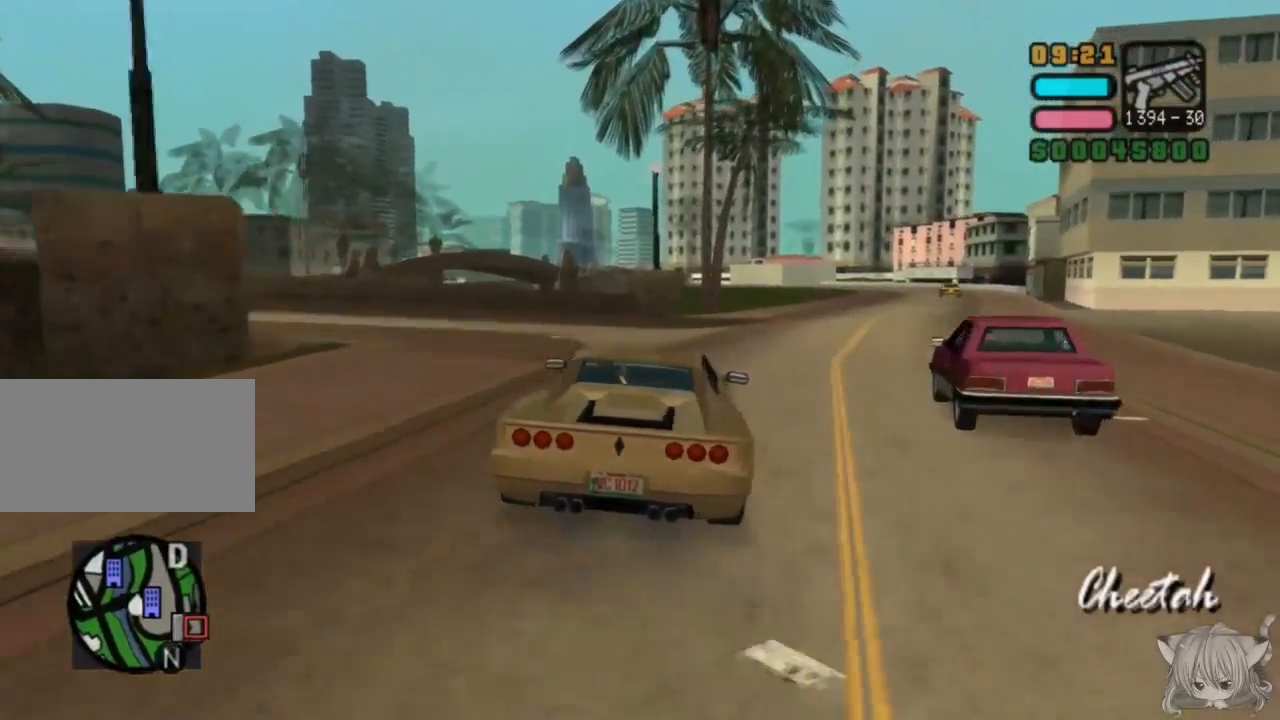
{"buttons": ["CROSS"], "left_stick": "center", "events": [[150, "left_stick", "center"]]}
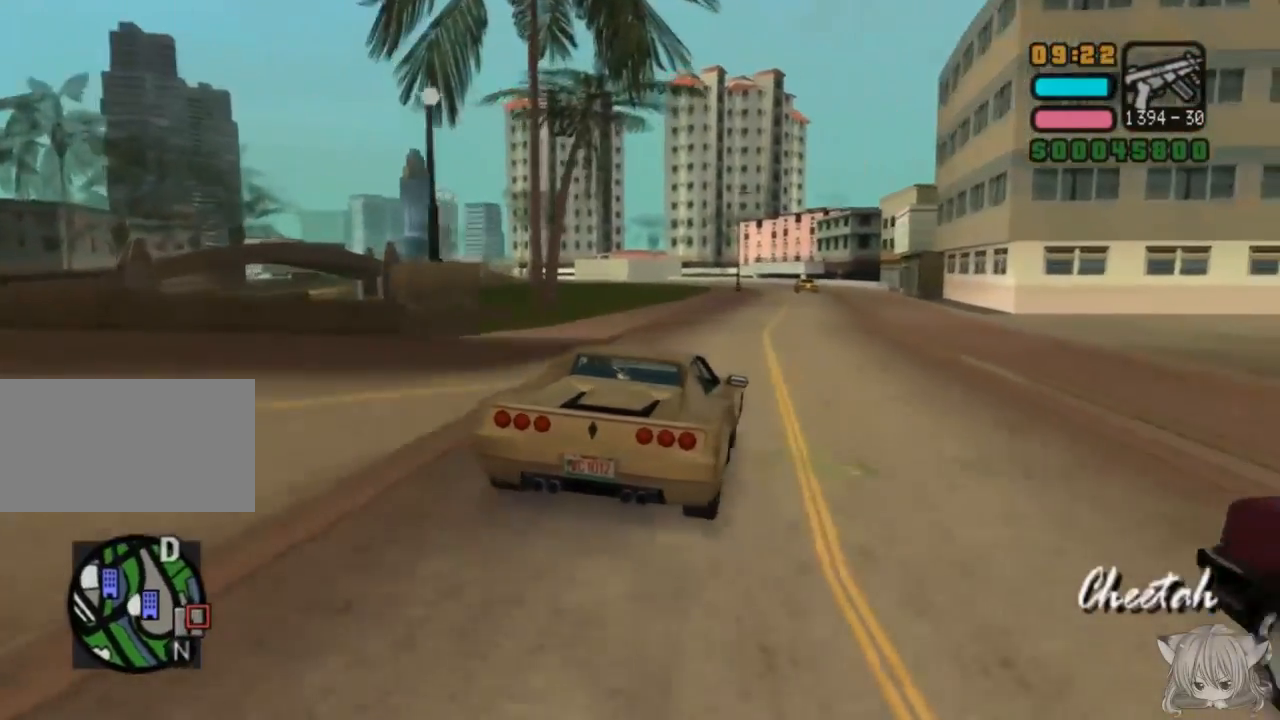
{"buttons": ["CROSS"], "left_stick": "center", "events": [[300, "left_stick", "right"], [500, "left_stick", "center"]]}
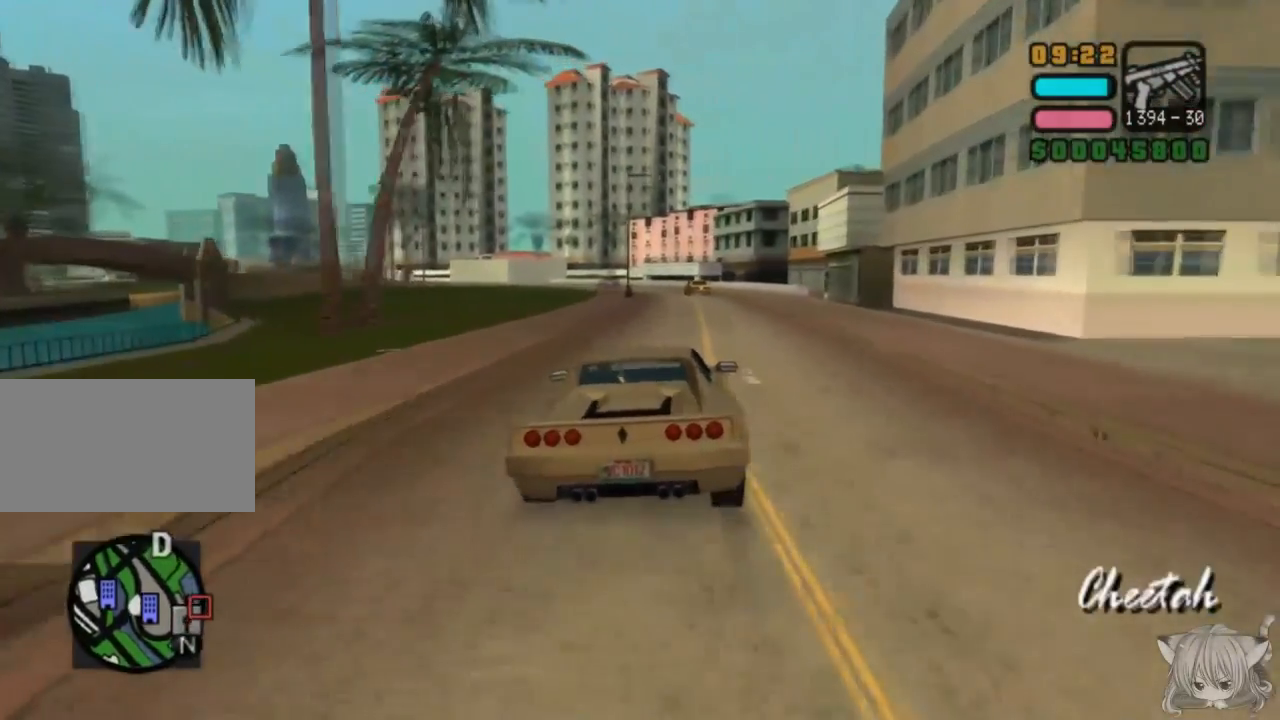
{"buttons": ["CROSS"], "left_stick": "center", "events": [[200, "left_stick", "left"], [383, "left_stick", "center"]]}
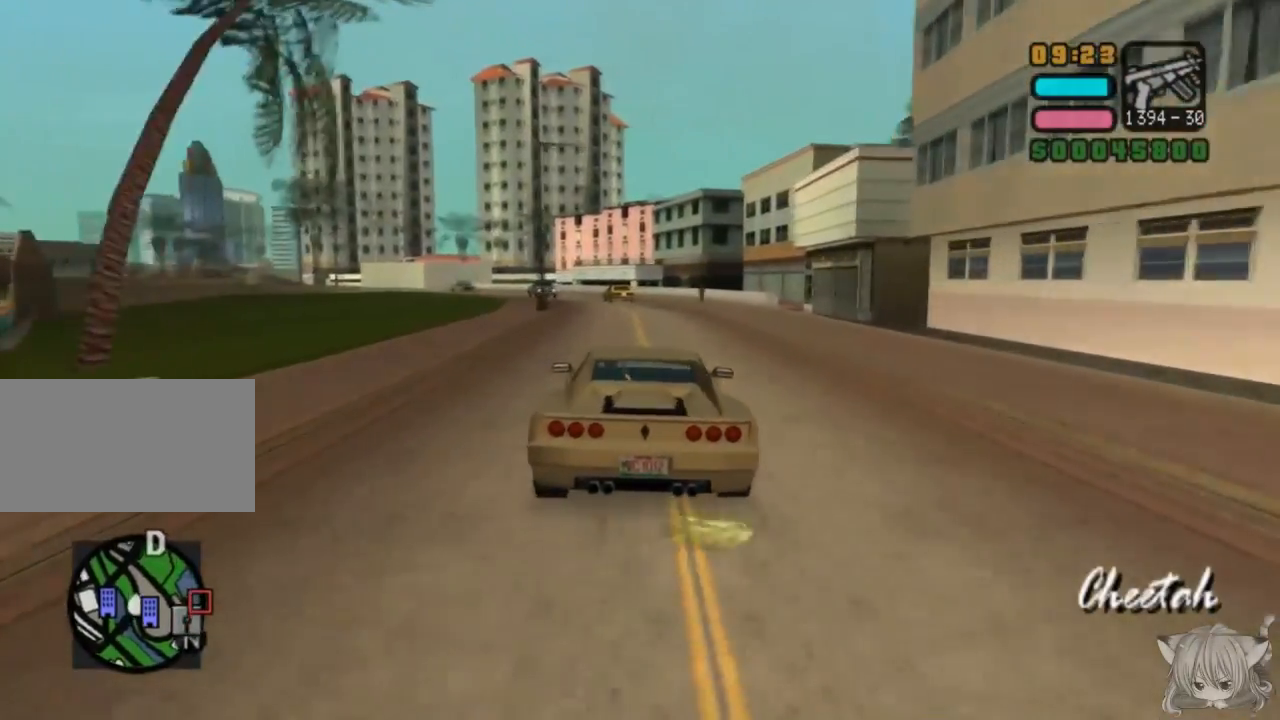
{"buttons": ["CROSS"], "left_stick": "left", "events": [[100, "left_stick", "right"], [217, "left_stick", "center"], [417, "left_stick", "left"]]}
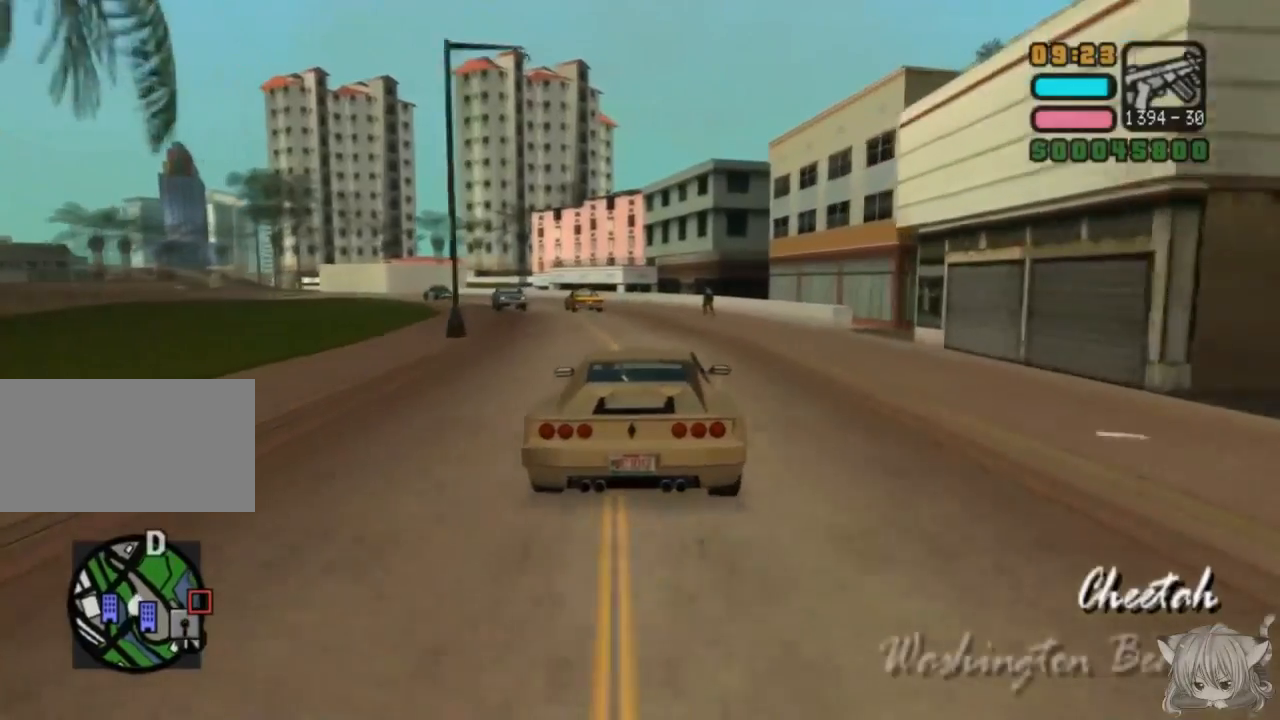
{"buttons": ["SQUARE"], "left_stick": "left", "events": [[83, "left_stick", "center"], [150, "CROSS", "up"], [333, "SQUARE", "down"], [333, "left_stick", "left"]]}
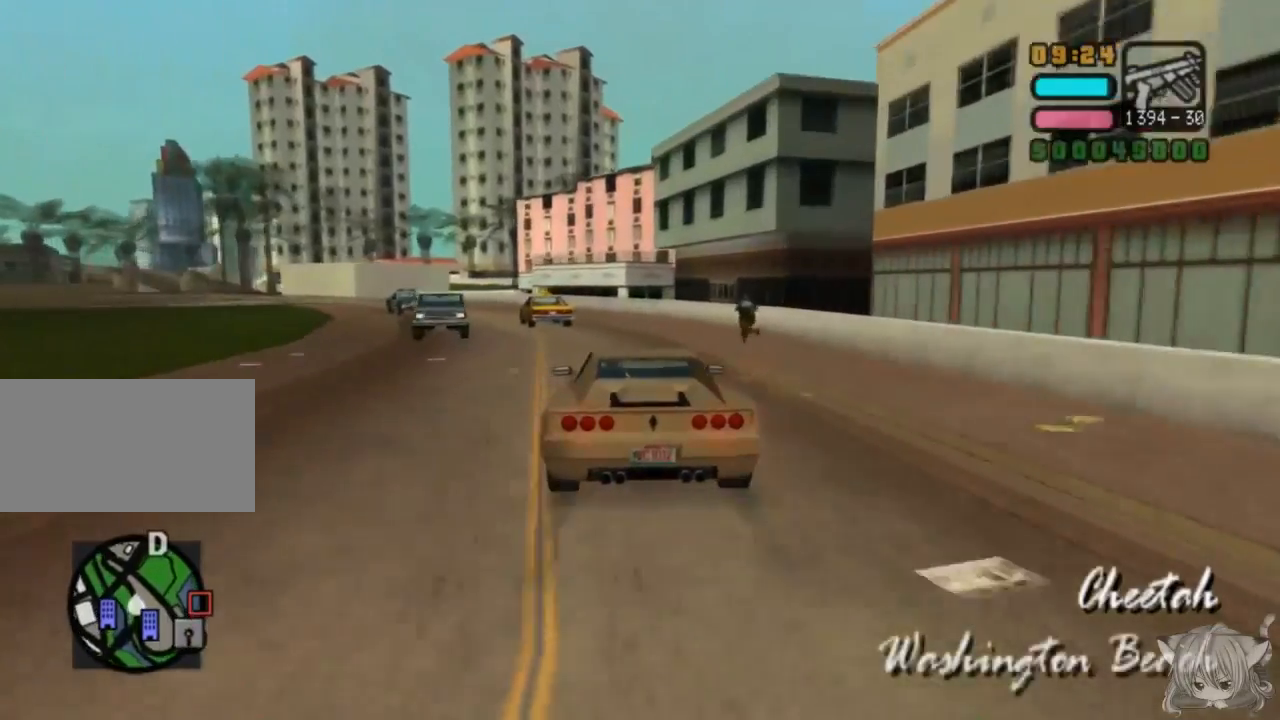
{"buttons": [], "left_stick": "left", "events": [[33, "left_stick", "center"], [50, "SQUARE", "up"], [83, "SQUARE", "down"], [183, "left_stick", "right"], [350, "SQUARE", "up"], [433, "left_stick", "center"], [483, "left_stick", "left"]]}
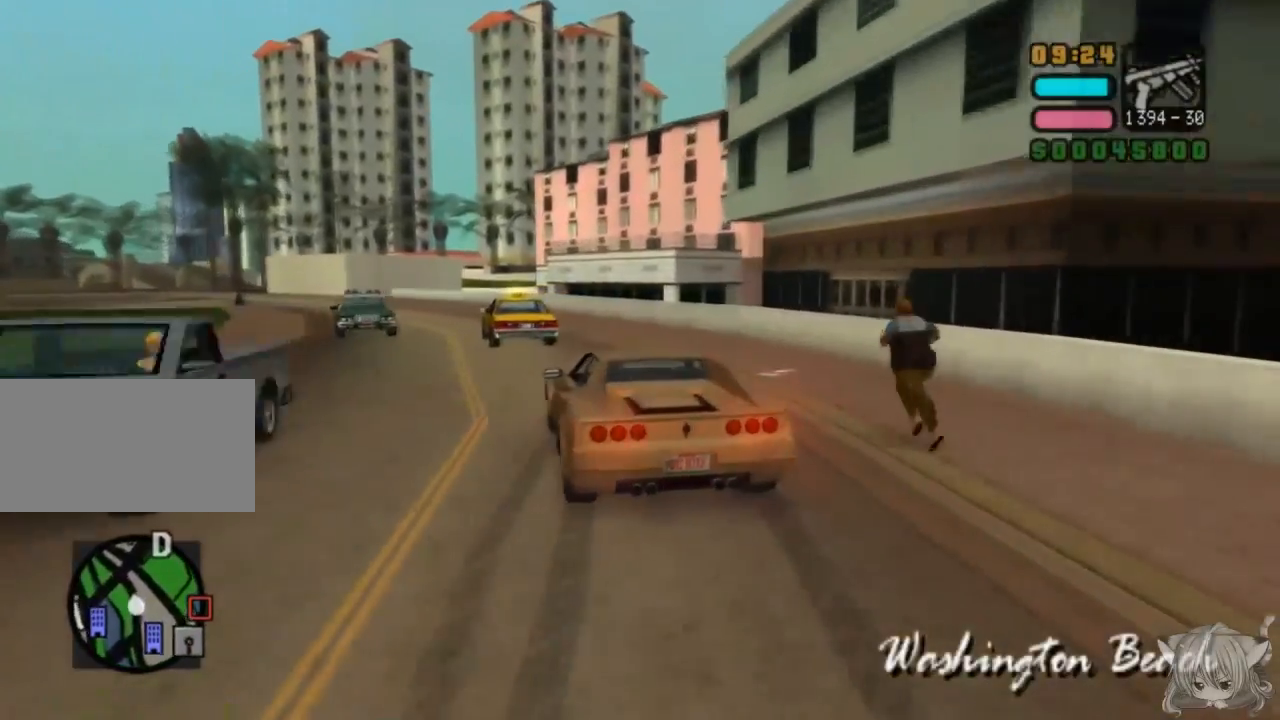
{"buttons": ["CROSS"], "left_stick": "center", "events": [[133, "left_stick", "center"], [383, "CROSS", "down"]]}
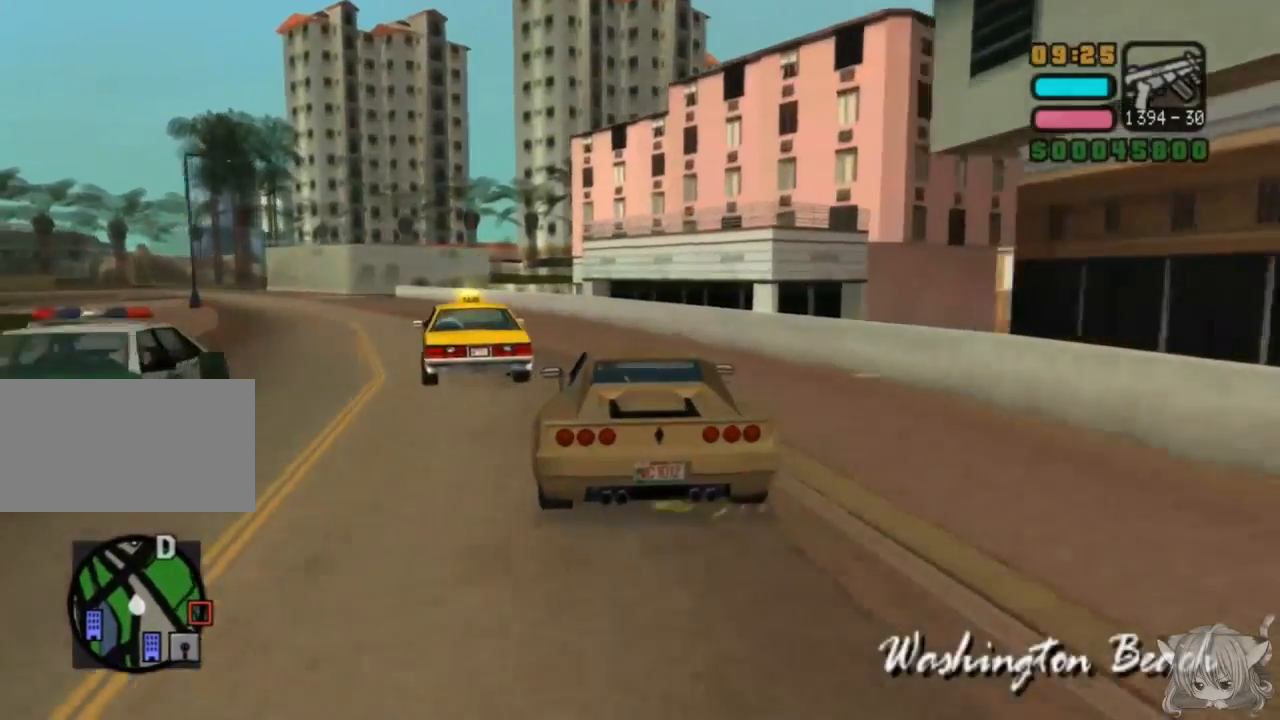
{"buttons": [], "left_stick": "center", "events": [[100, "CROSS", "up"], [133, "left_stick", "left"], [283, "SQUARE", "down"], [400, "SQUARE", "up"], [433, "left_stick", "center"]]}
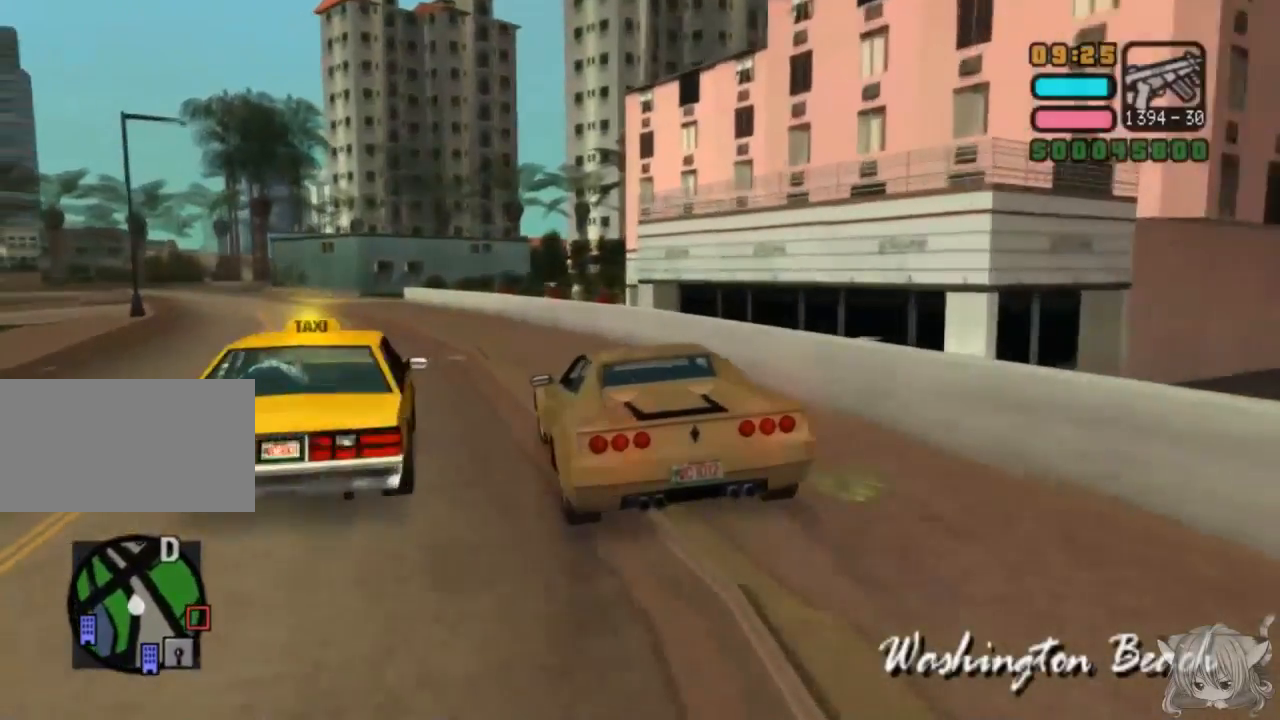
{"buttons": ["CROSS"], "left_stick": "center", "events": [[33, "CROSS", "down"], [83, "left_stick", "left"], [483, "left_stick", "center"]]}
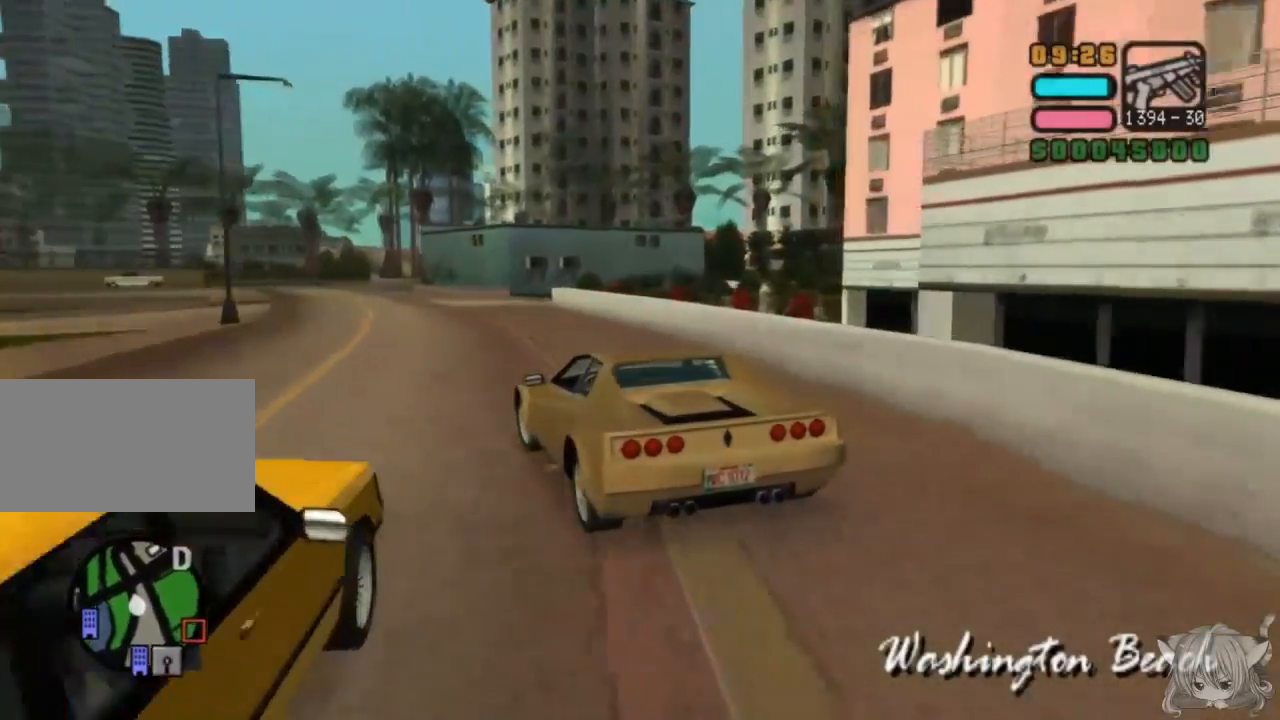
{"buttons": ["CROSS"], "left_stick": "right", "events": [[250, "left_stick", "left"], [300, "left_stick", "center"], [450, "left_stick", "right"]]}
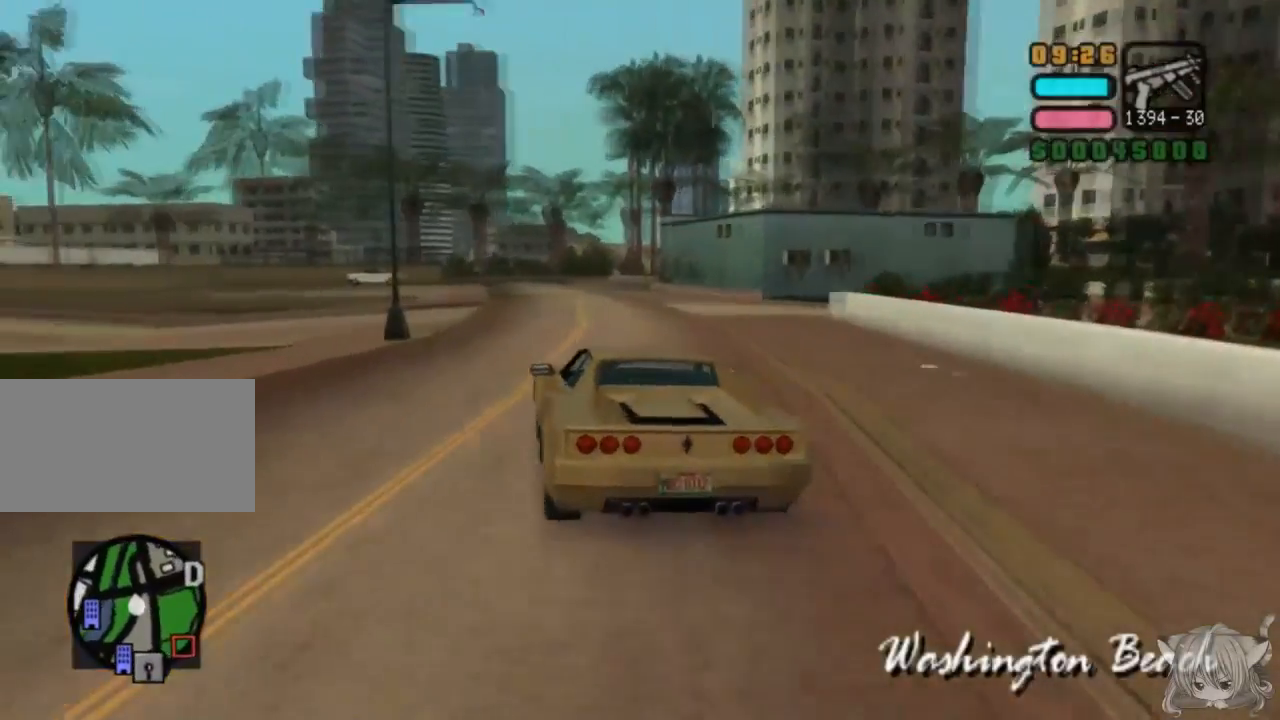
{"buttons": ["SQUARE"], "left_stick": "center", "events": [[133, "left_stick", "center"], [400, "left_stick", "left"], [433, "SQUARE", "down"], [450, "CROSS", "up"], [450, "left_stick", "center"]]}
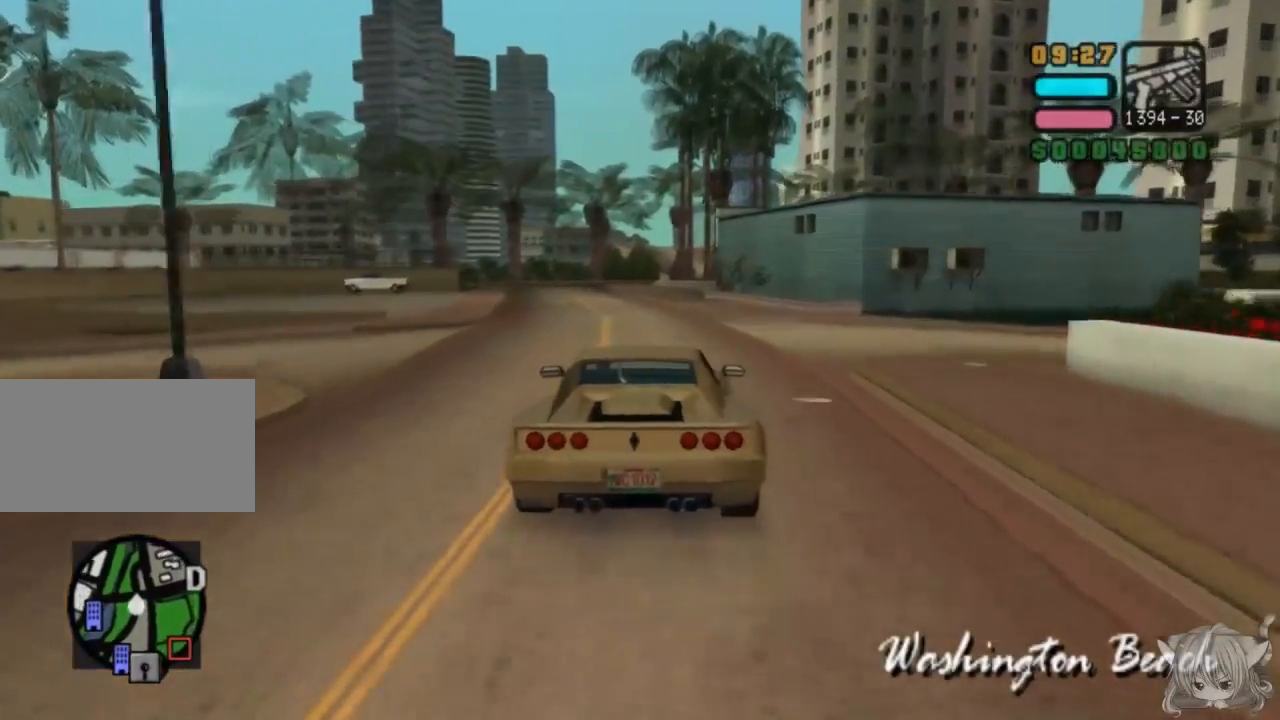
{"buttons": [], "left_stick": "right", "events": [[50, "left_stick", "right"], [433, "SQUARE", "up"]]}
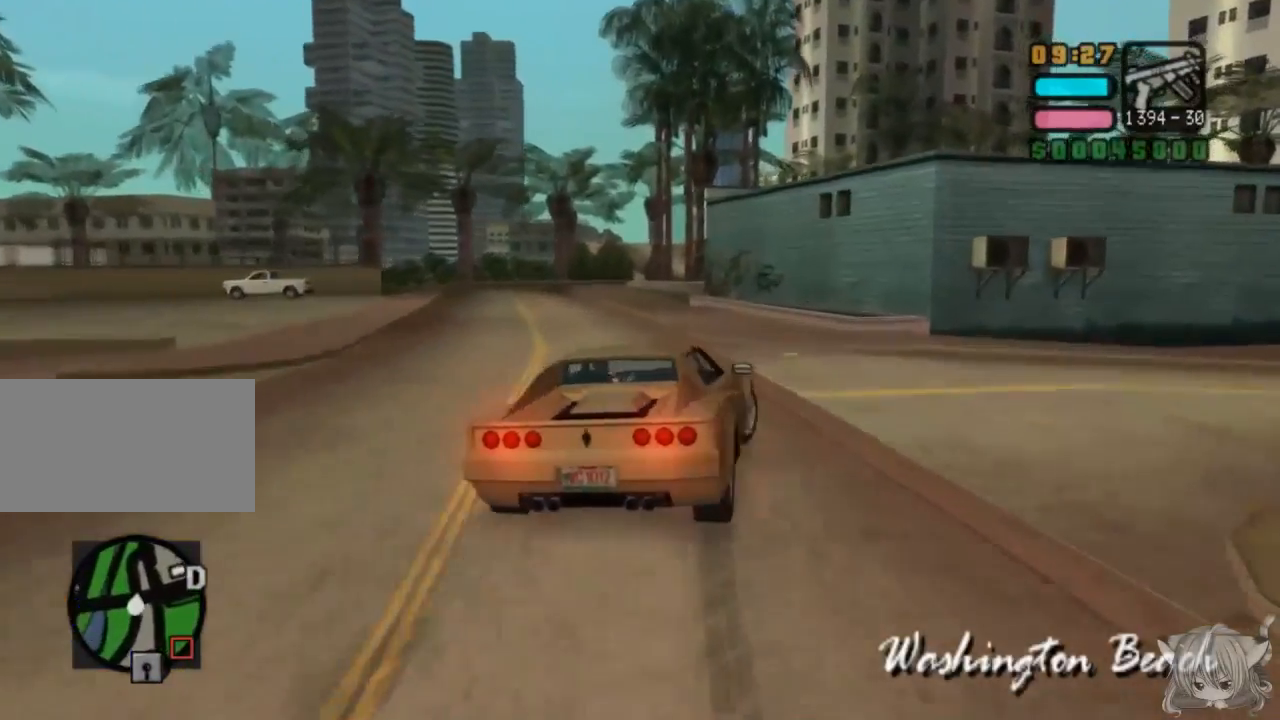
{"buttons": [], "left_stick": "right", "events": []}
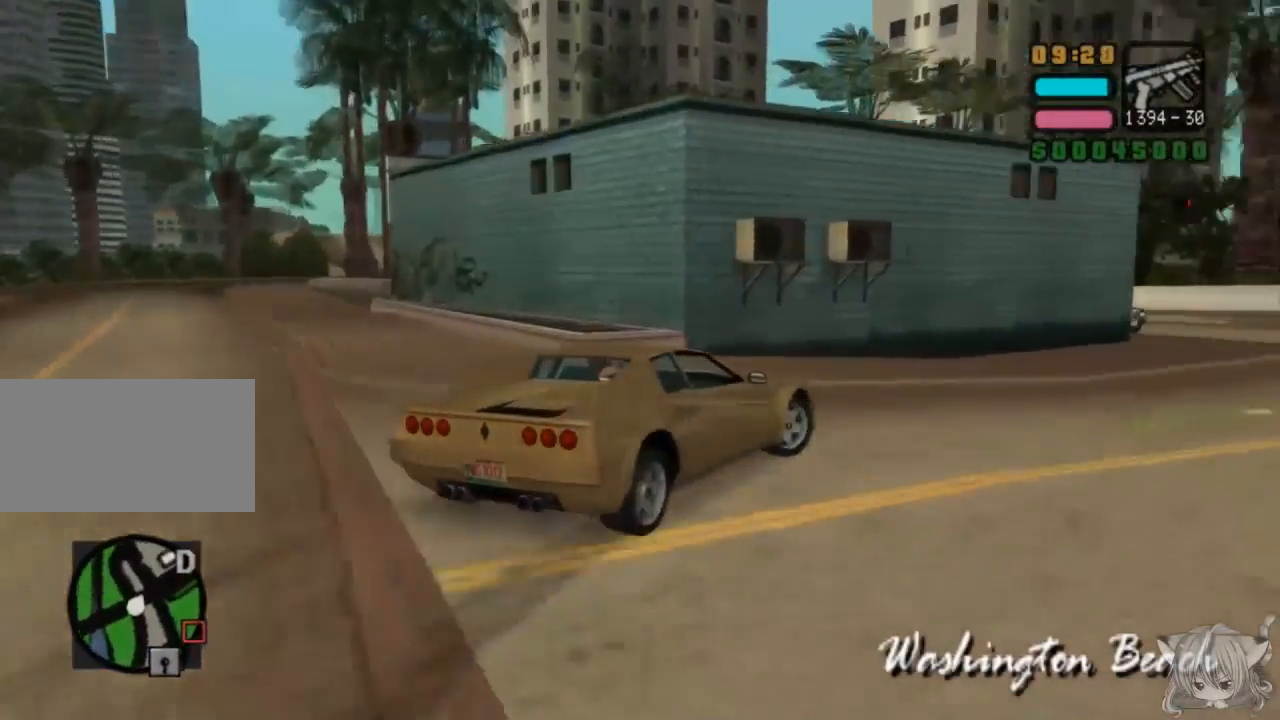
{"buttons": ["CROSS"], "left_stick": "center", "events": [[200, "CROSS", "down"], [267, "left_stick", "center"], [400, "left_stick", "left"], [500, "left_stick", "center"]]}
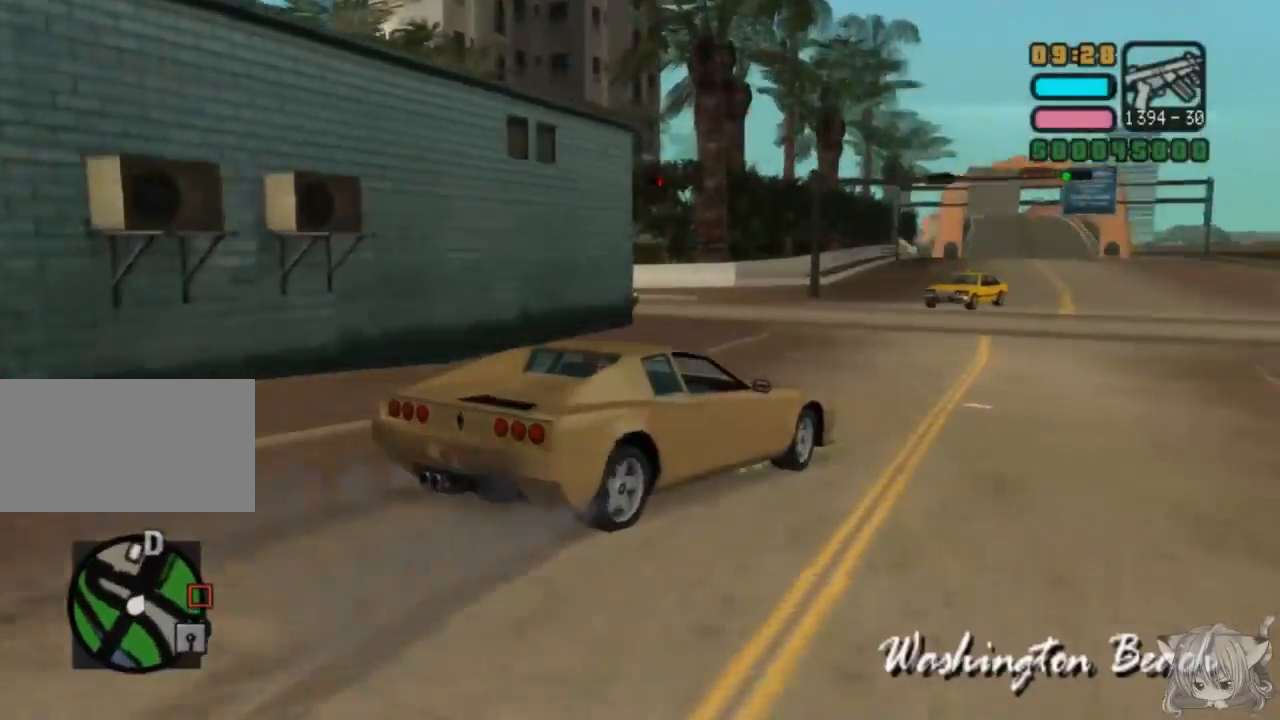
{"buttons": ["CROSS"], "left_stick": "center", "events": [[233, "left_stick", "left"], [300, "left_stick", "center"], [433, "left_stick", "right"], [500, "left_stick", "center"]]}
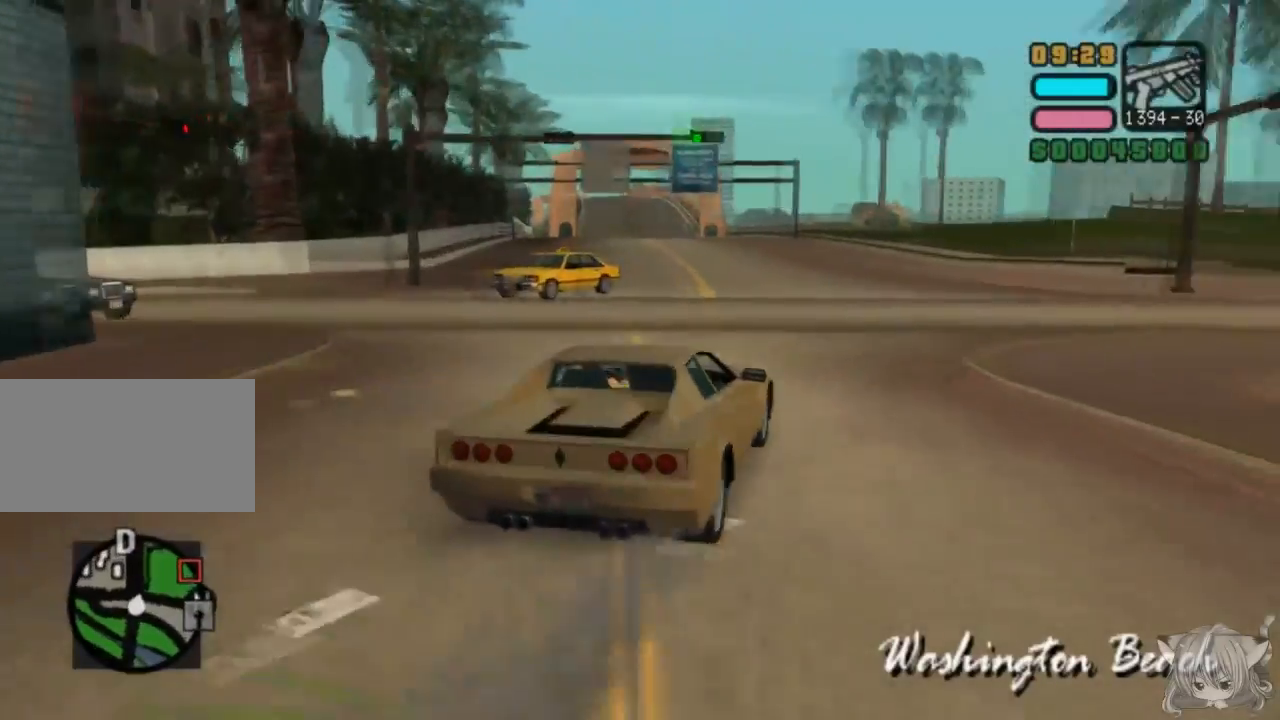
{"buttons": ["CROSS"], "left_stick": "center", "events": [[33, "left_stick", "left"], [283, "left_stick", "center"]]}
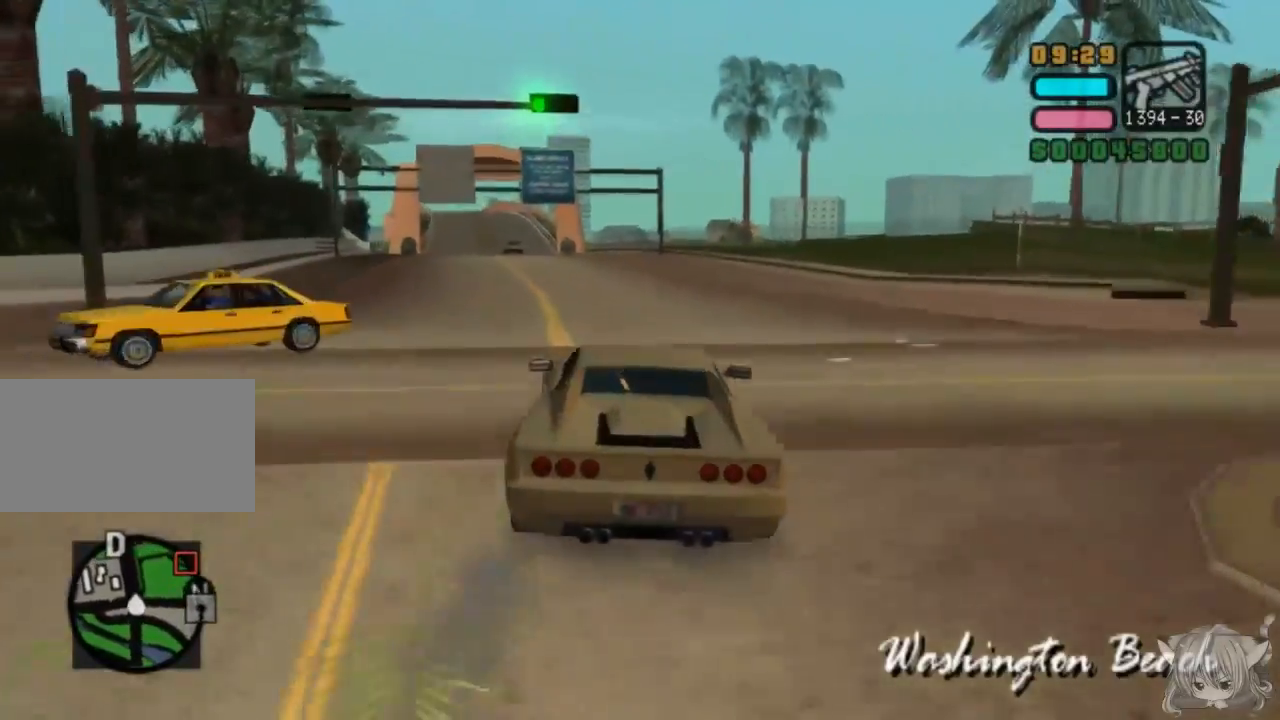
{"buttons": ["CROSS"], "left_stick": "center", "events": [[33, "left_stick", "right"], [200, "left_stick", "center"], [350, "left_stick", "left"], [500, "left_stick", "center"]]}
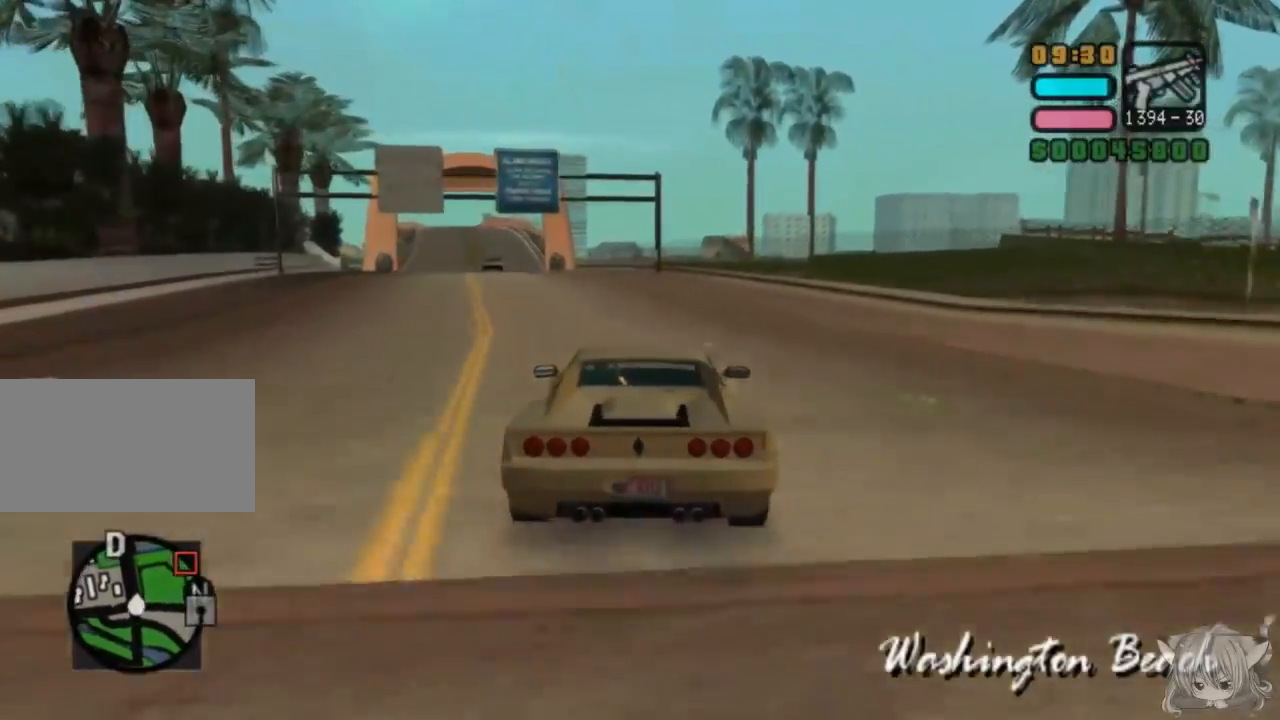
{"buttons": ["CROSS"], "left_stick": "left", "events": [[433, "left_stick", "left"]]}